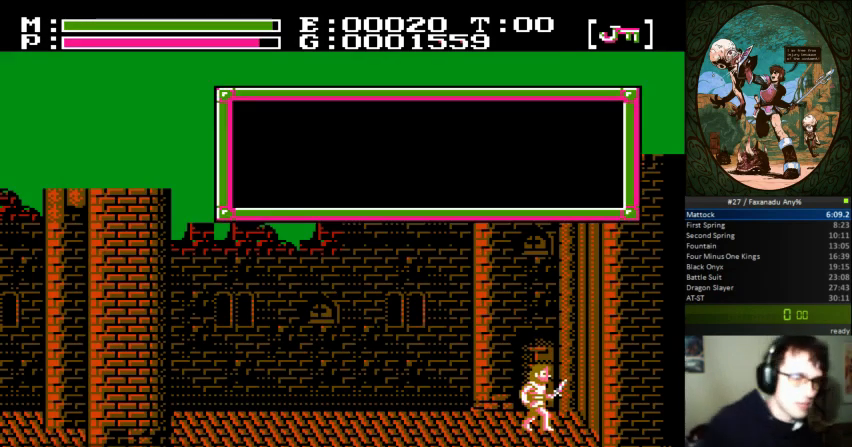
Gameplay with a controller (Nintendo layout); each line is a JSON object with the inputs held at the frame after it (dt_ms = milliseconds from this image to that frame). "events" lists button and stick changes between this image and that frame as [ms after this image, input, new state], when the widget could be followed in between. Not read: B L3 R3.
{"dt_ms": 500, "buttons": [], "events": []}
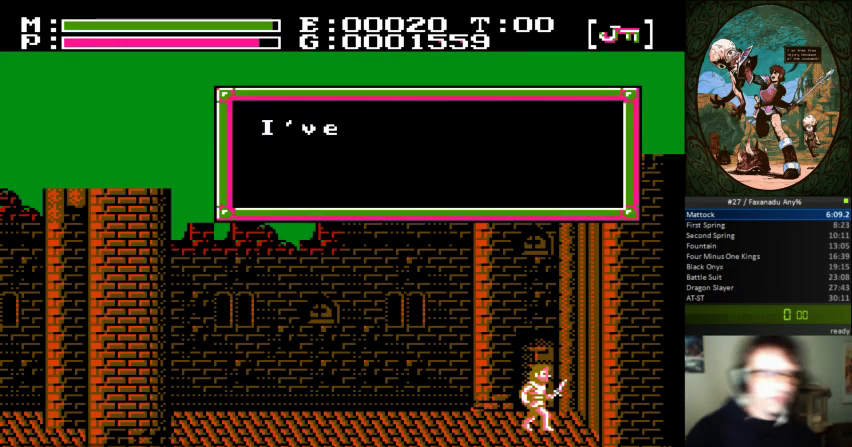
{"dt_ms": 500, "buttons": [], "events": []}
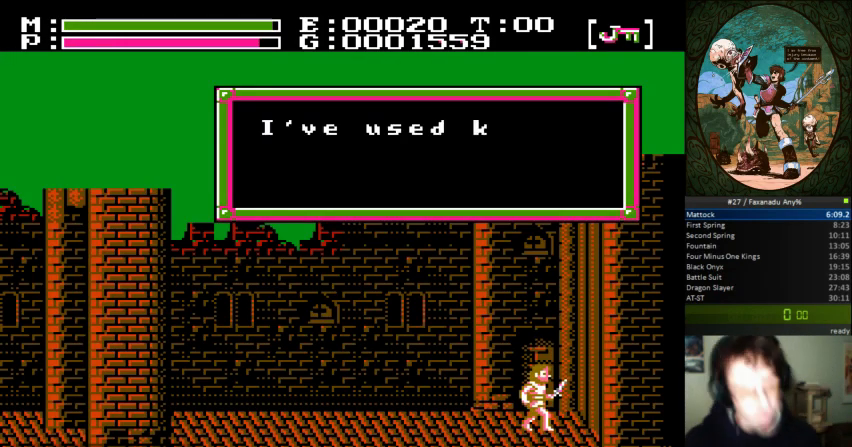
{"dt_ms": 1000, "buttons": ["A", "DPAD_RIGHT"]}
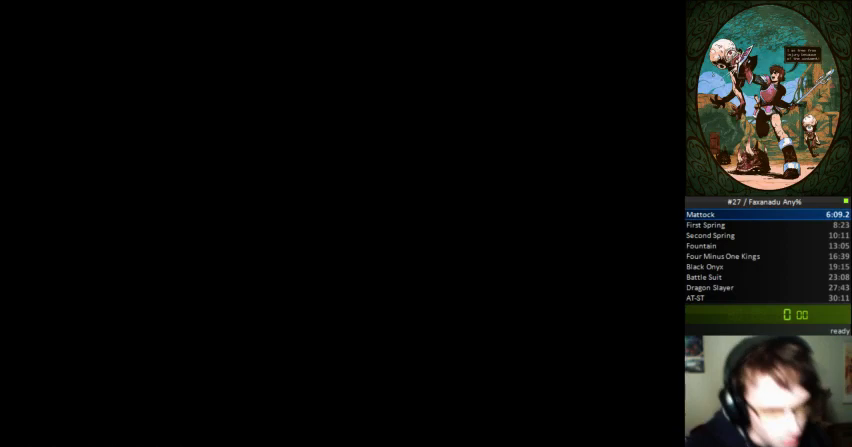
{"dt_ms": 500, "buttons": ["DPAD_RIGHT"], "events": [[133, "A", "up"]]}
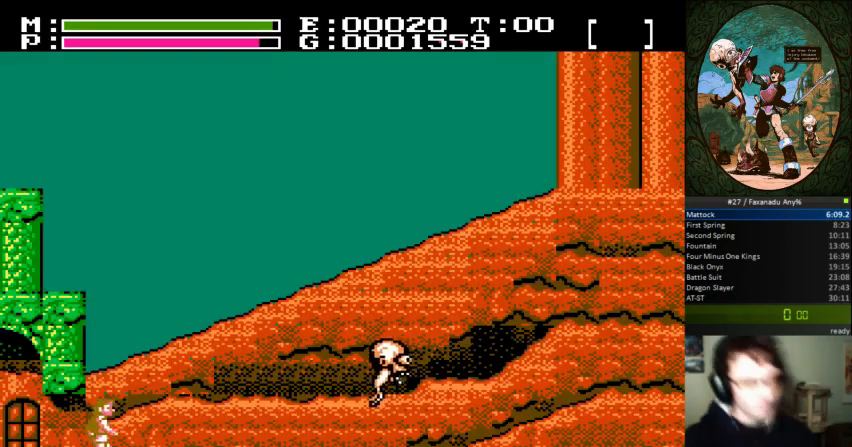
{"dt_ms": 500, "buttons": ["DPAD_RIGHT"], "events": []}
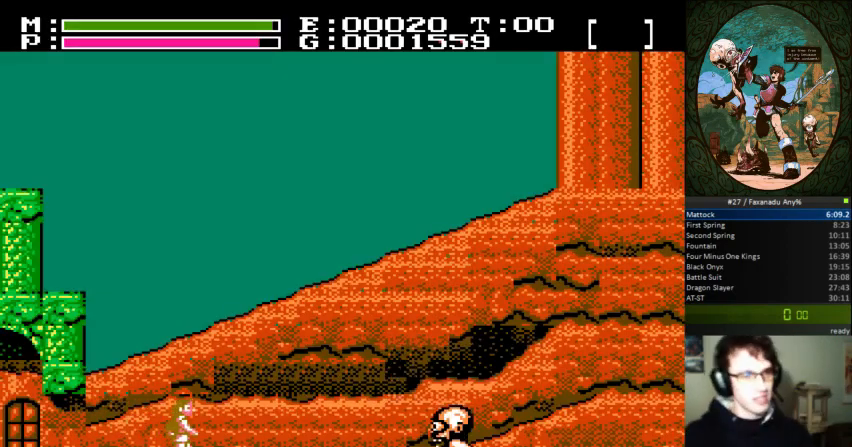
{"dt_ms": 500, "buttons": ["DPAD_RIGHT"], "events": []}
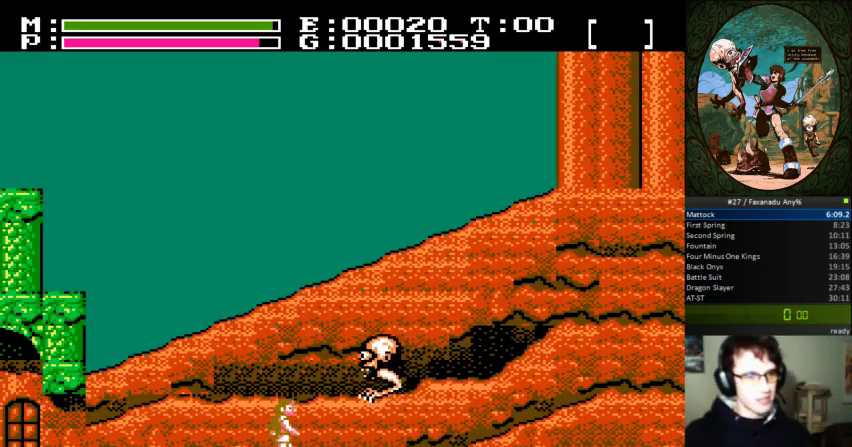
{"dt_ms": 500, "buttons": [], "events": [[33, "DPAD_RIGHT", "up"], [167, "DPAD_UP", "down"], [267, "DPAD_UP", "up"]]}
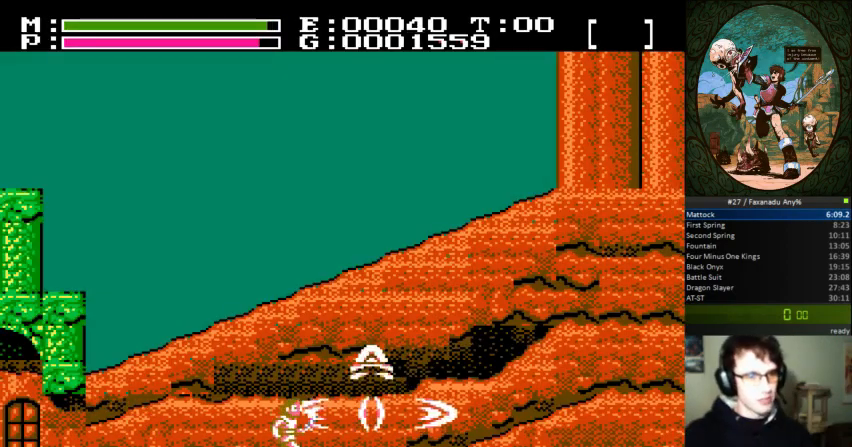
{"dt_ms": 500, "buttons": [], "events": []}
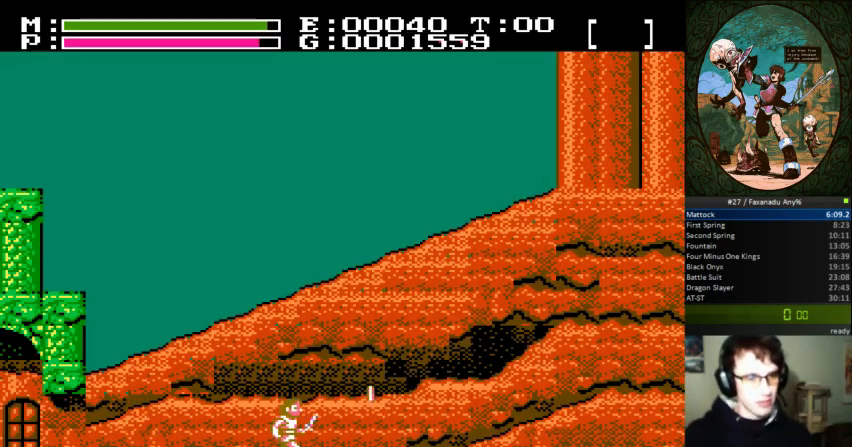
{"dt_ms": 500, "buttons": [], "events": []}
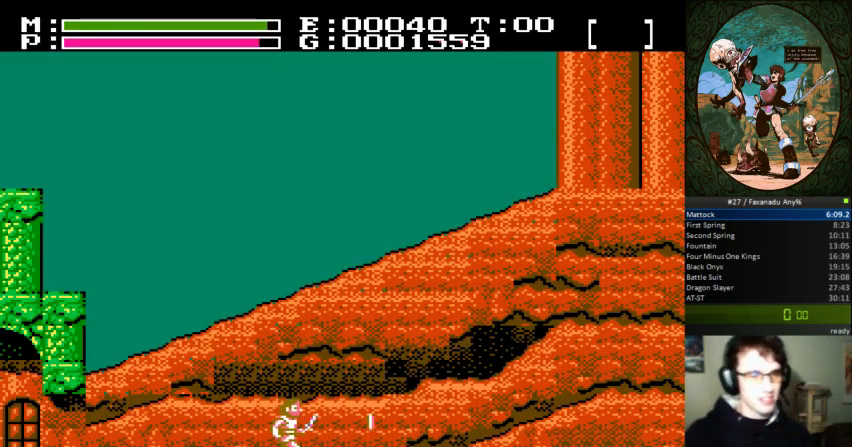
{"dt_ms": 500, "buttons": ["DPAD_RIGHT"], "events": [[233, "DPAD_RIGHT", "down"]]}
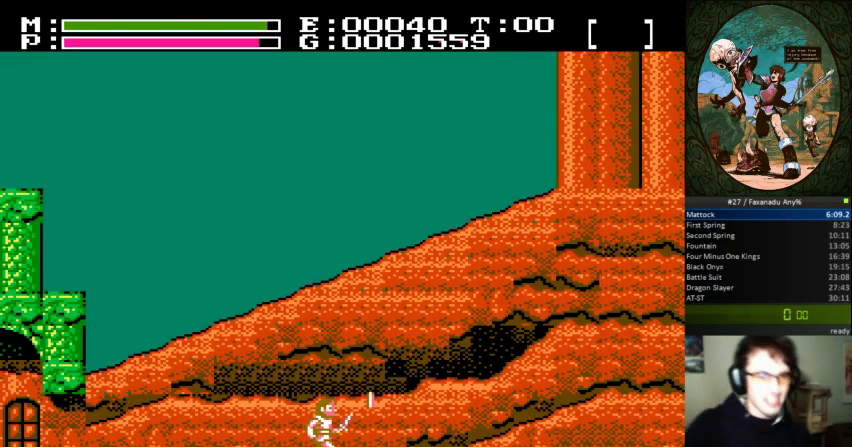
{"dt_ms": 500, "buttons": [], "events": [[300, "DPAD_RIGHT", "up"]]}
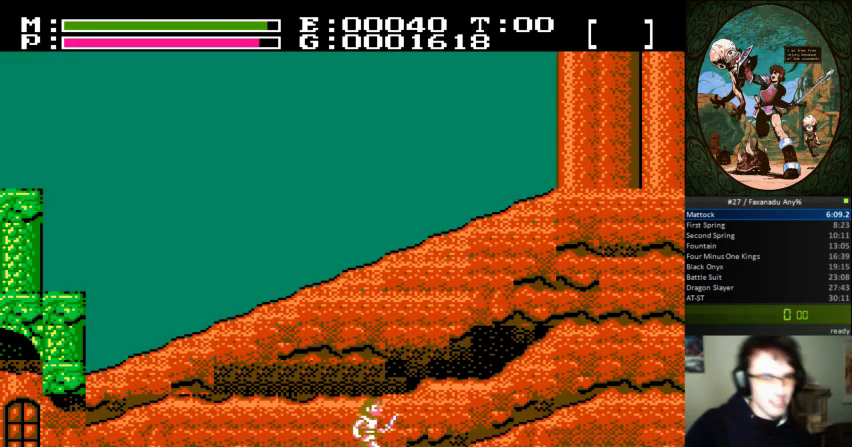
{"dt_ms": 500, "buttons": [], "events": []}
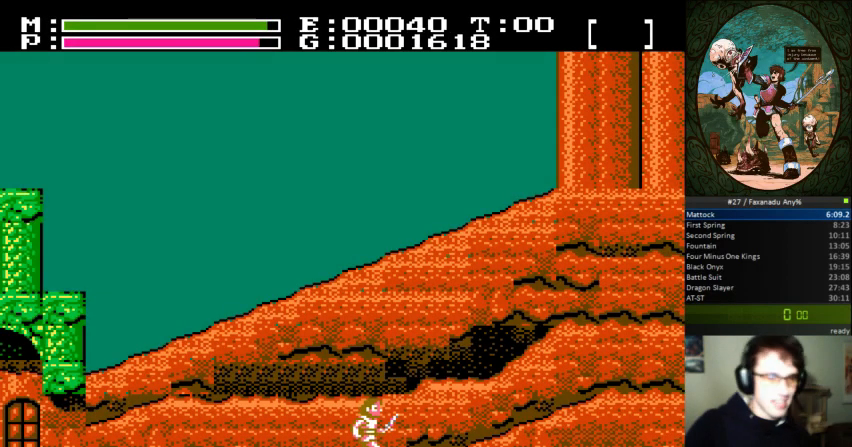
{"dt_ms": 500, "buttons": [], "events": []}
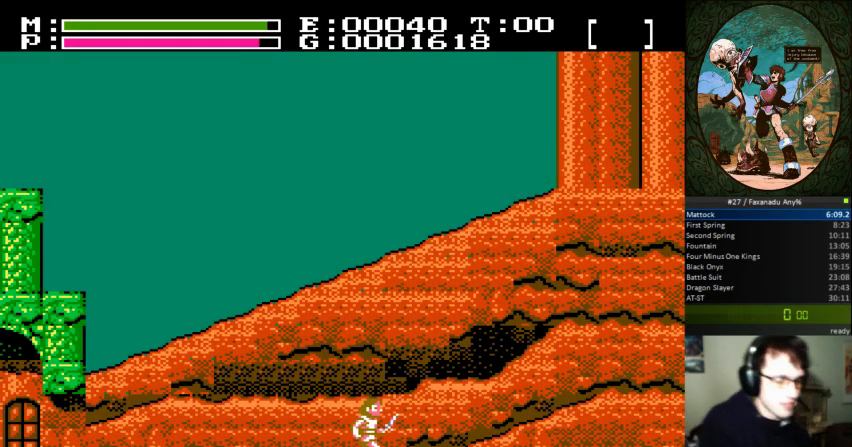
{"dt_ms": 500, "buttons": [], "events": []}
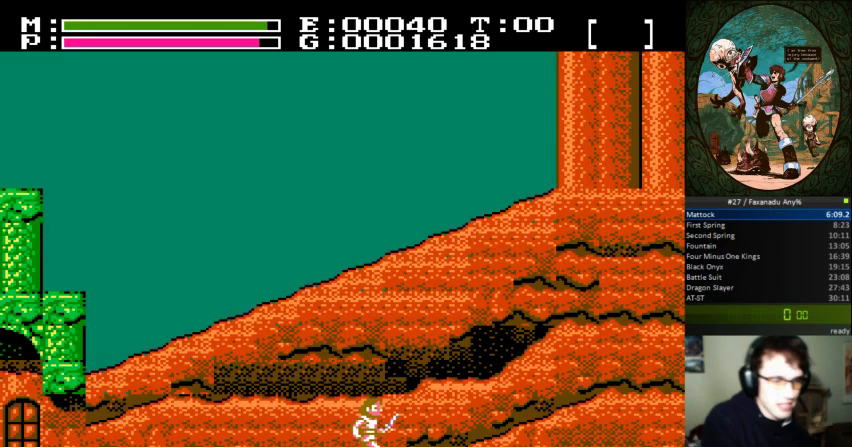
{"dt_ms": 500, "buttons": [], "events": []}
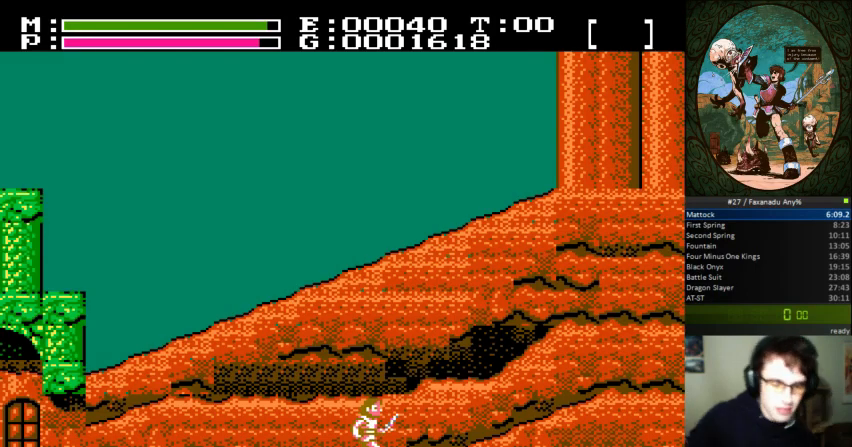
{"dt_ms": 500, "buttons": [], "events": []}
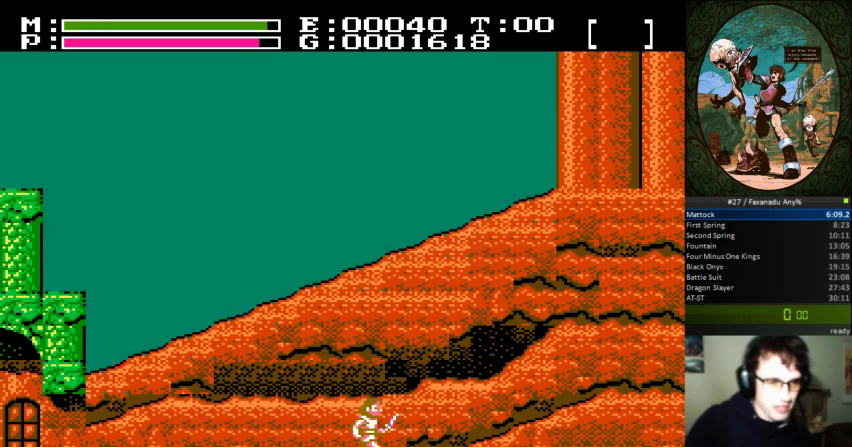
{"dt_ms": 500, "buttons": [], "events": []}
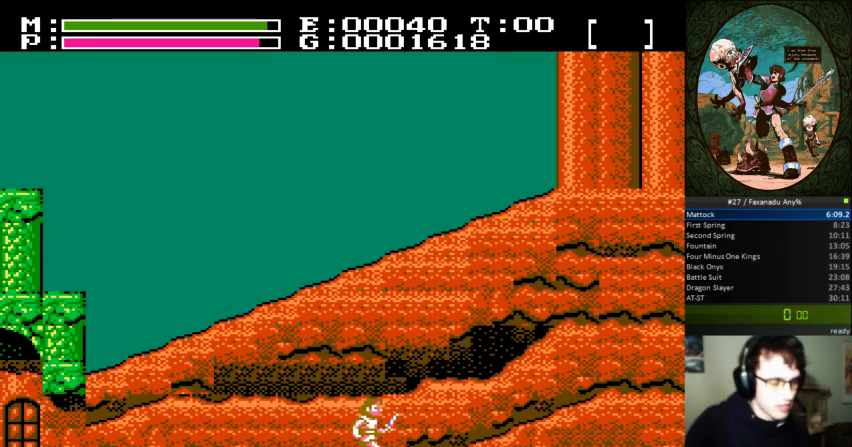
{"dt_ms": 500, "buttons": [], "events": []}
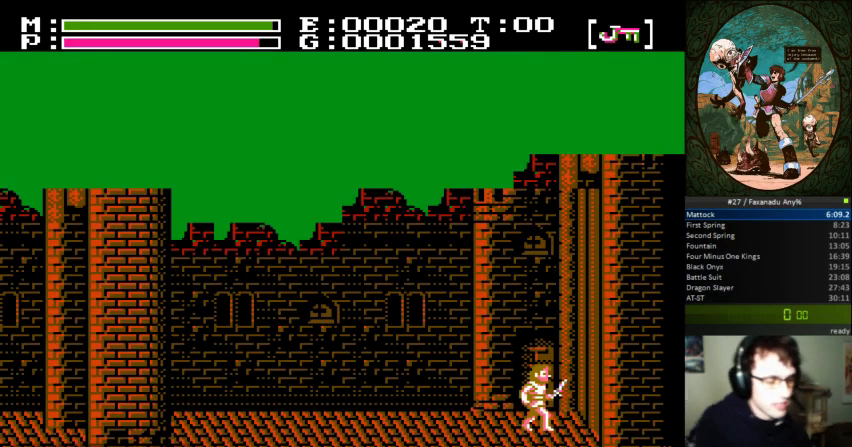
{"dt_ms": 500, "buttons": ["DPAD_UP"], "events": [[467, "DPAD_UP", "down"]]}
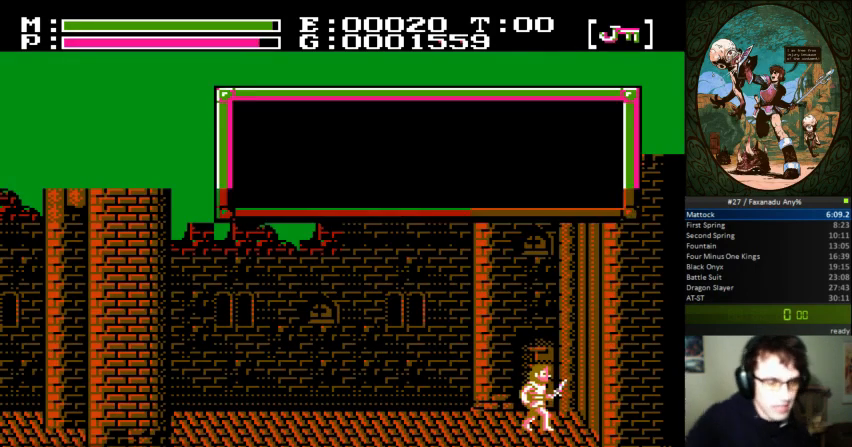
{"dt_ms": 500, "buttons": [], "events": [[133, "DPAD_UP", "up"]]}
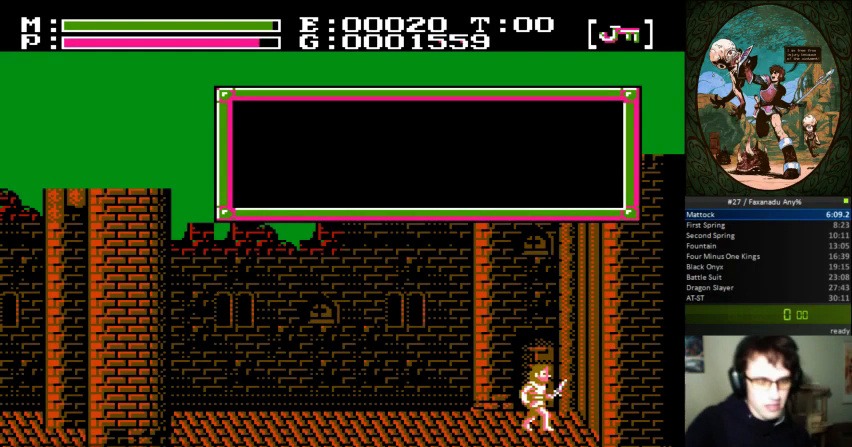
{"dt_ms": 500, "buttons": [], "events": []}
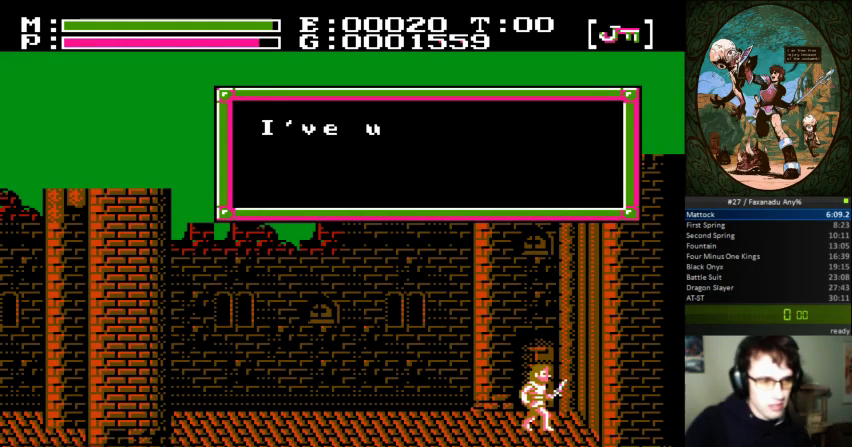
{"dt_ms": 500, "buttons": [], "events": []}
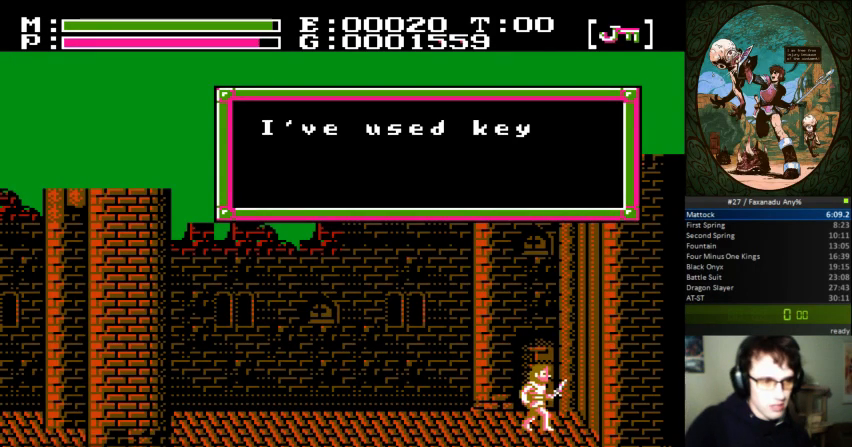
{"dt_ms": 500, "buttons": [], "events": []}
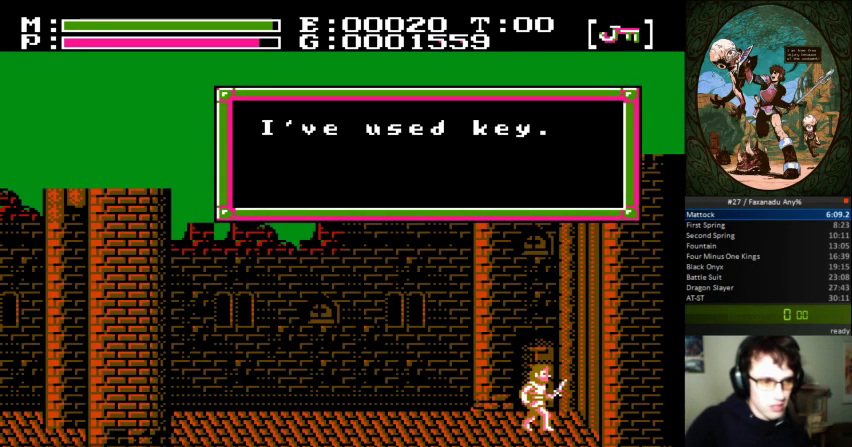
{"dt_ms": 500, "buttons": [], "events": []}
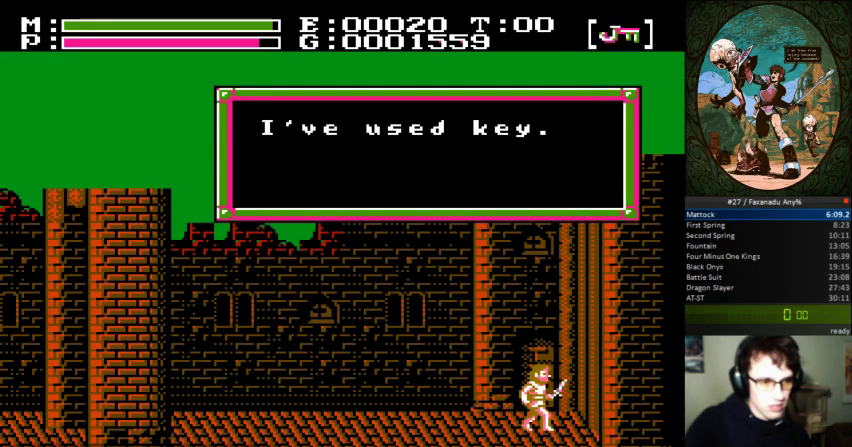
{"dt_ms": 500, "buttons": [], "events": []}
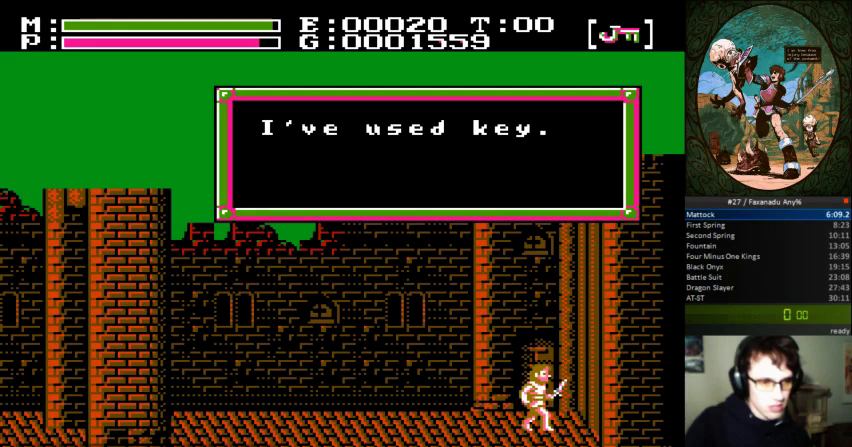
{"dt_ms": 500, "buttons": [], "events": []}
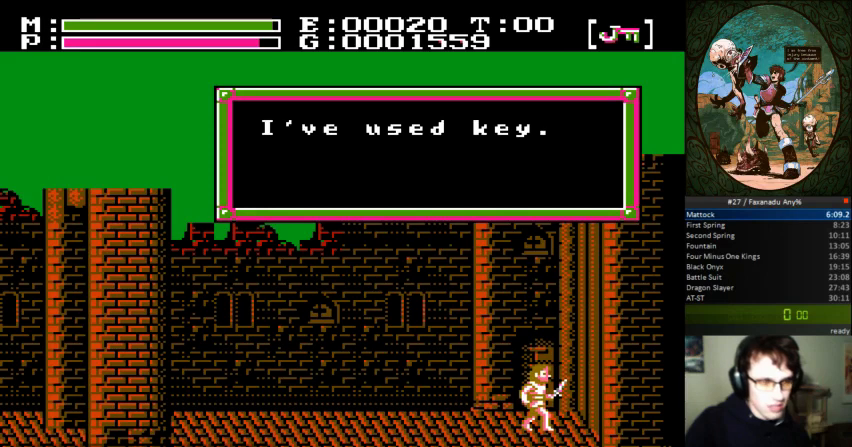
{"dt_ms": 500, "buttons": [], "events": []}
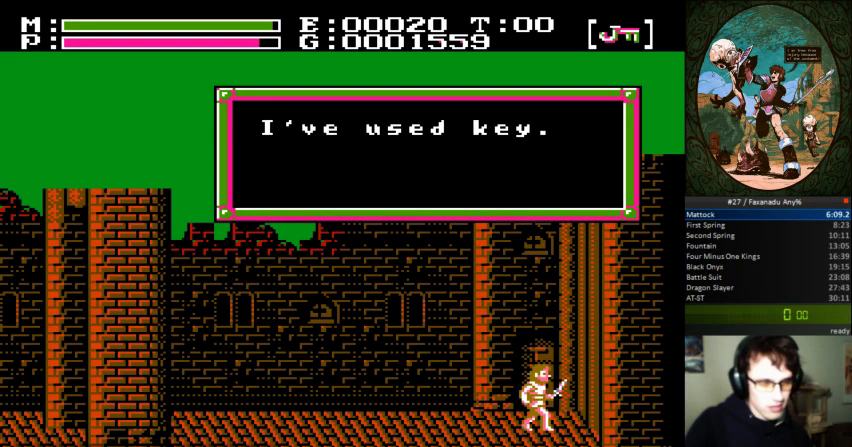
{"dt_ms": 500, "buttons": [], "events": []}
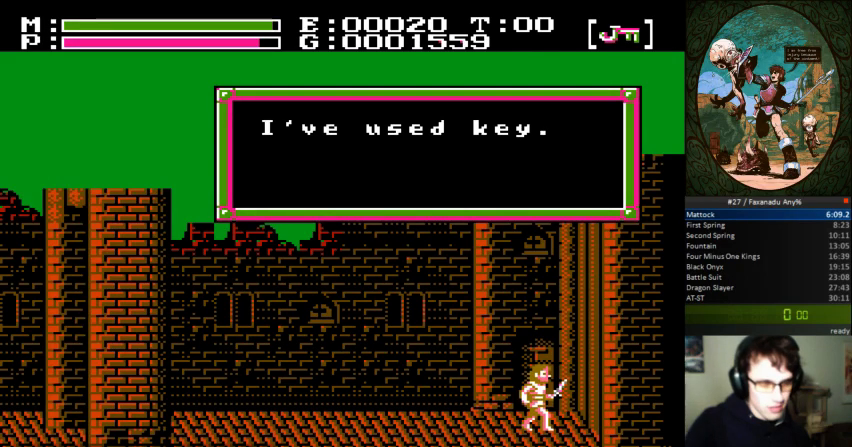
{"dt_ms": 500, "buttons": [], "events": []}